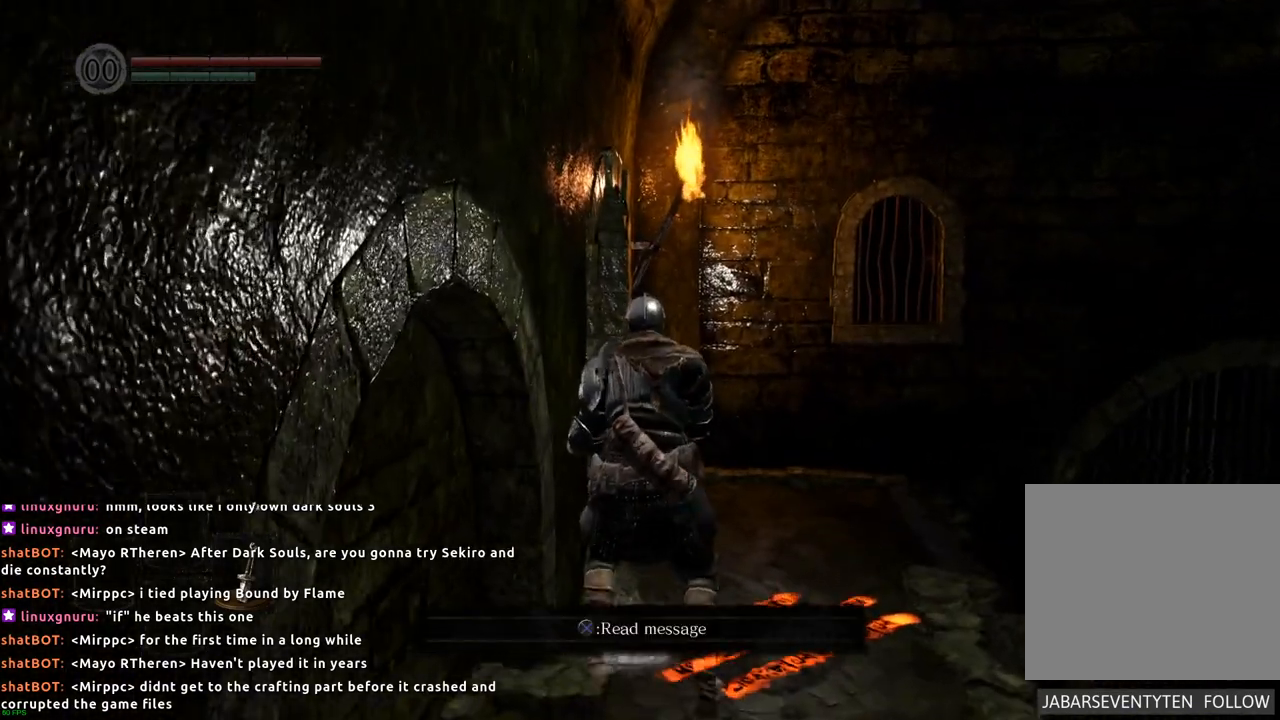
Gameplay with a controller (PlayStation layout); each line is a JSON object with the inputs held at the frame after it. "events" lists button and stick changes between this image and that frame as [ms after this image, input, new state], when the widget could be followed in between. Not read: L3 R3.
{"buttons": [], "left_stick": "center", "right_stick": "center", "events": []}
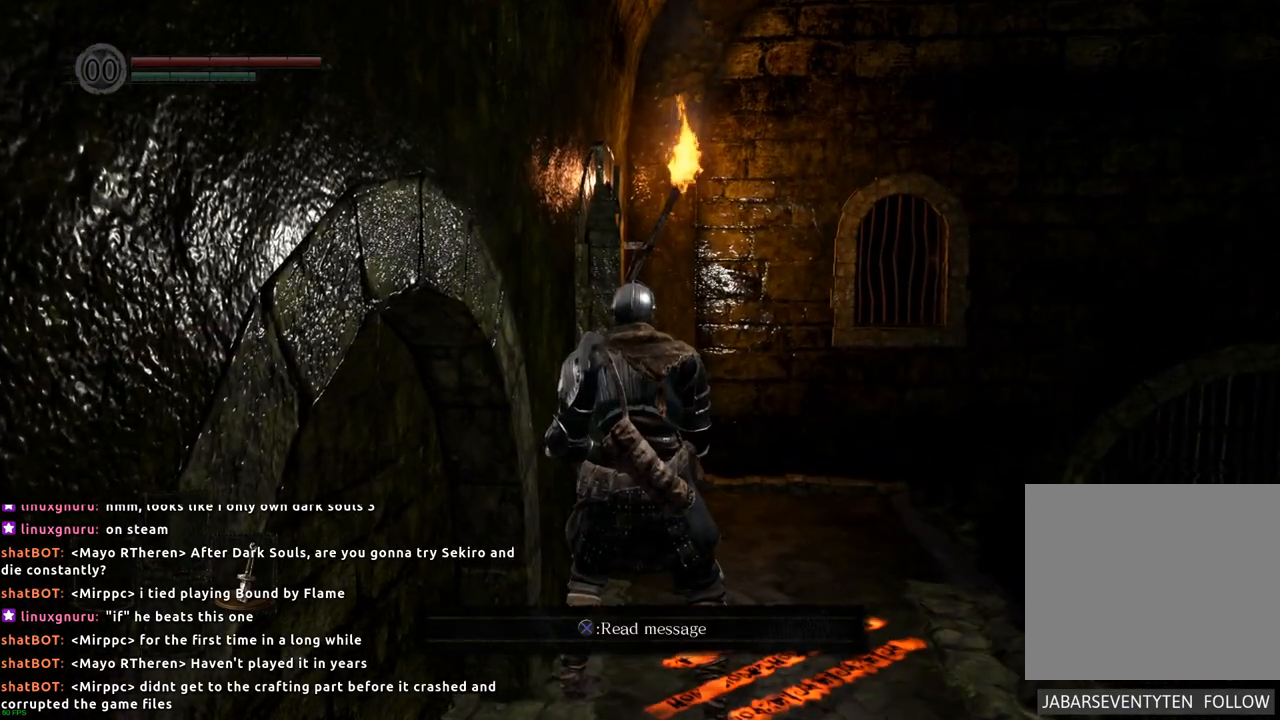
{"buttons": [], "left_stick": "center", "right_stick": "center", "events": []}
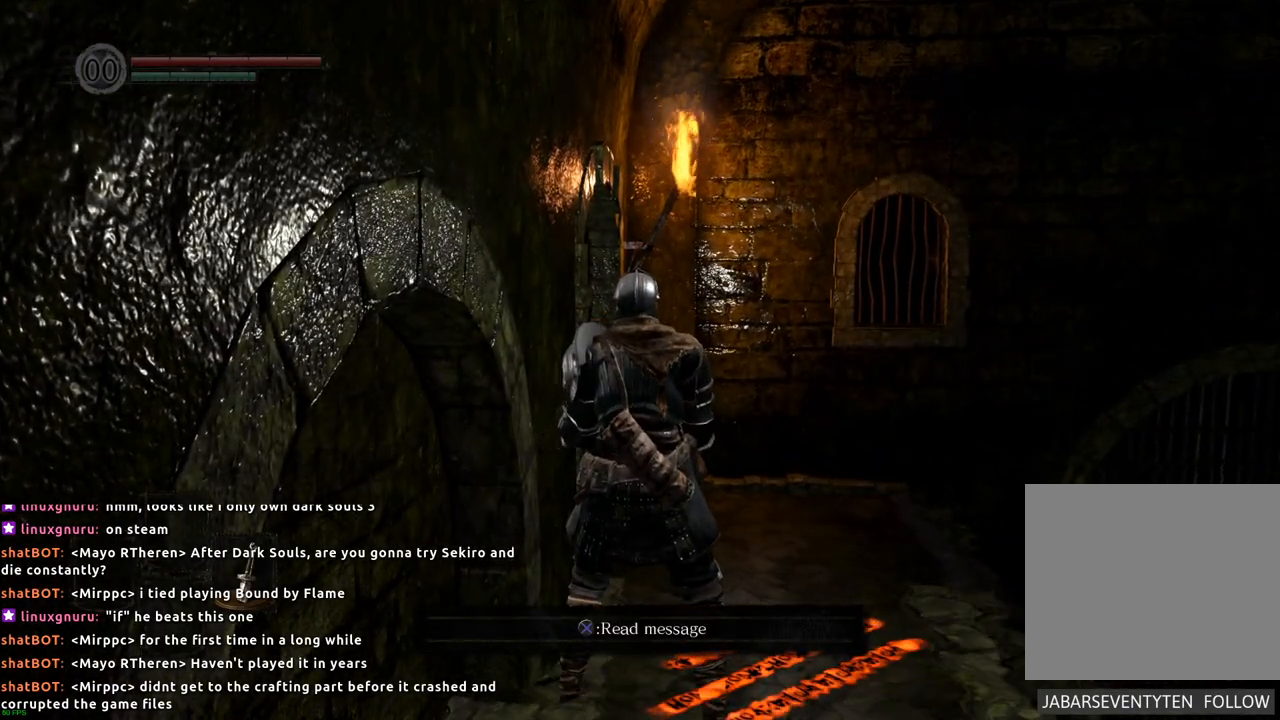
{"buttons": [], "left_stick": "center", "right_stick": "right", "events": [[317, "right_stick", "right"]]}
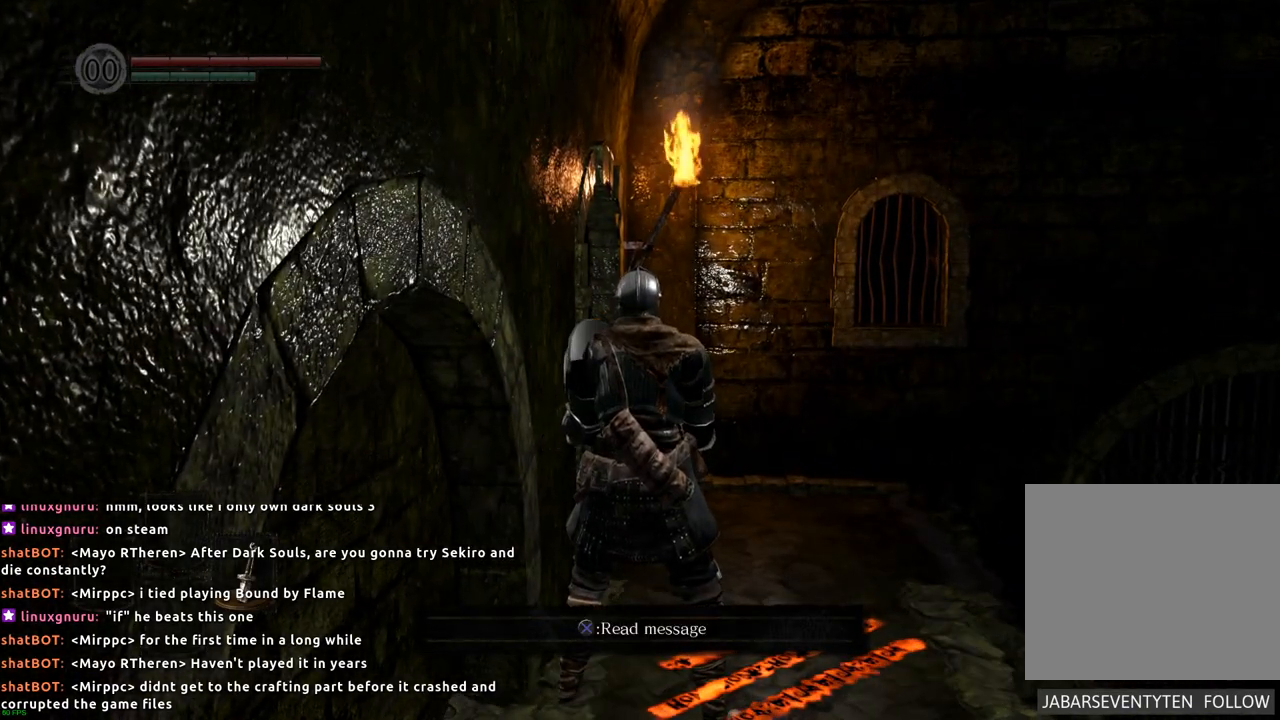
{"buttons": [], "left_stick": "center", "right_stick": "right", "events": []}
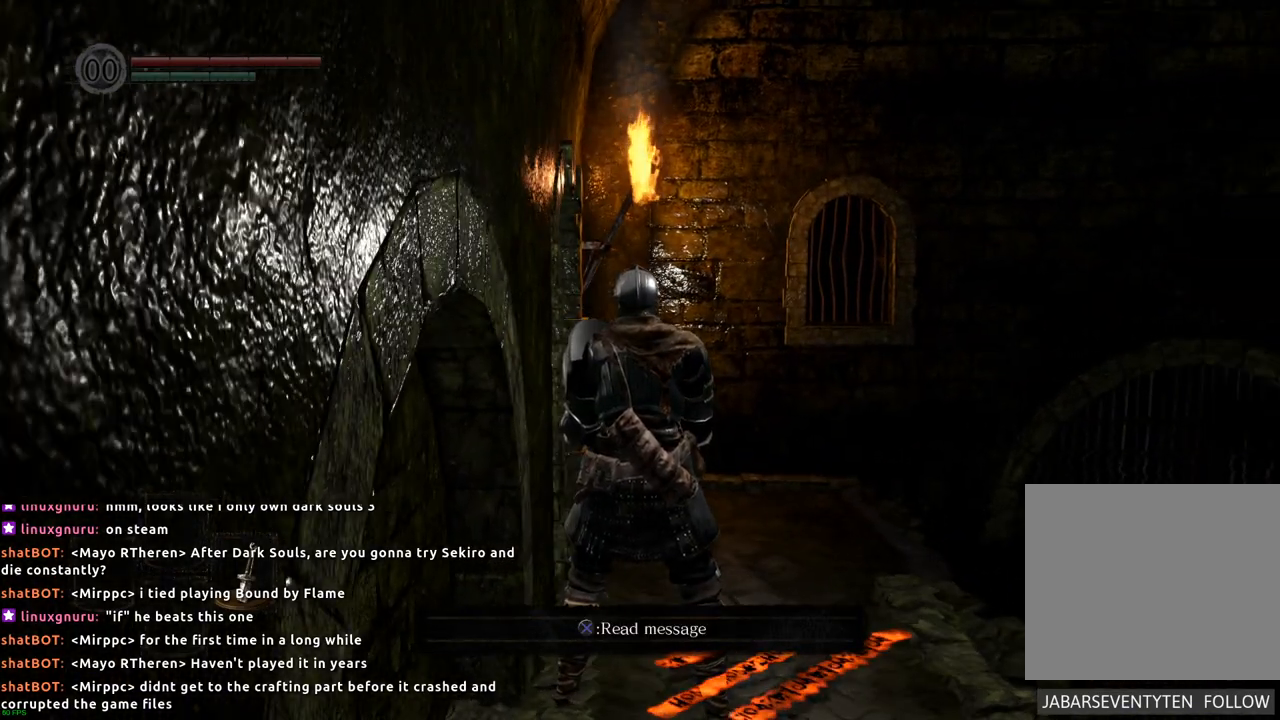
{"buttons": [], "left_stick": "center", "right_stick": "center", "events": [[200, "right_stick", "center"]]}
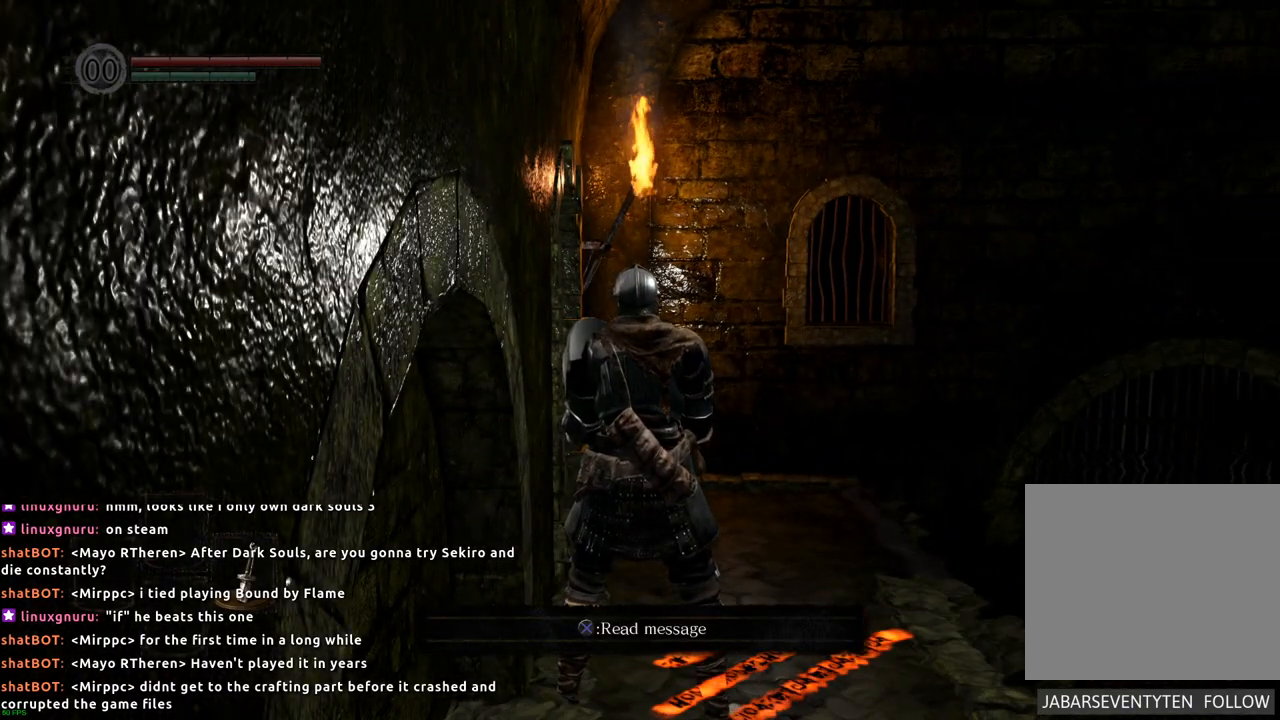
{"buttons": [], "left_stick": "center", "right_stick": "left", "events": [[33, "right_stick", "left"]]}
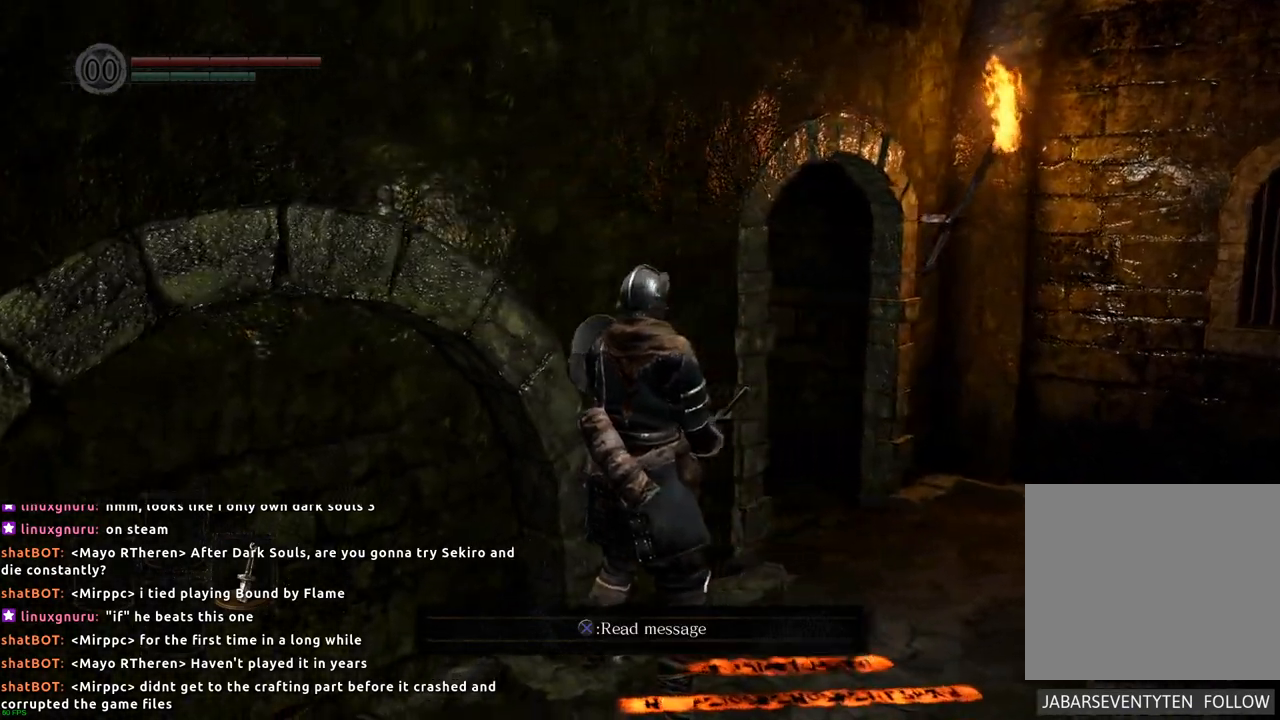
{"buttons": [], "left_stick": "center", "right_stick": "center", "events": [[250, "right_stick", "center"]]}
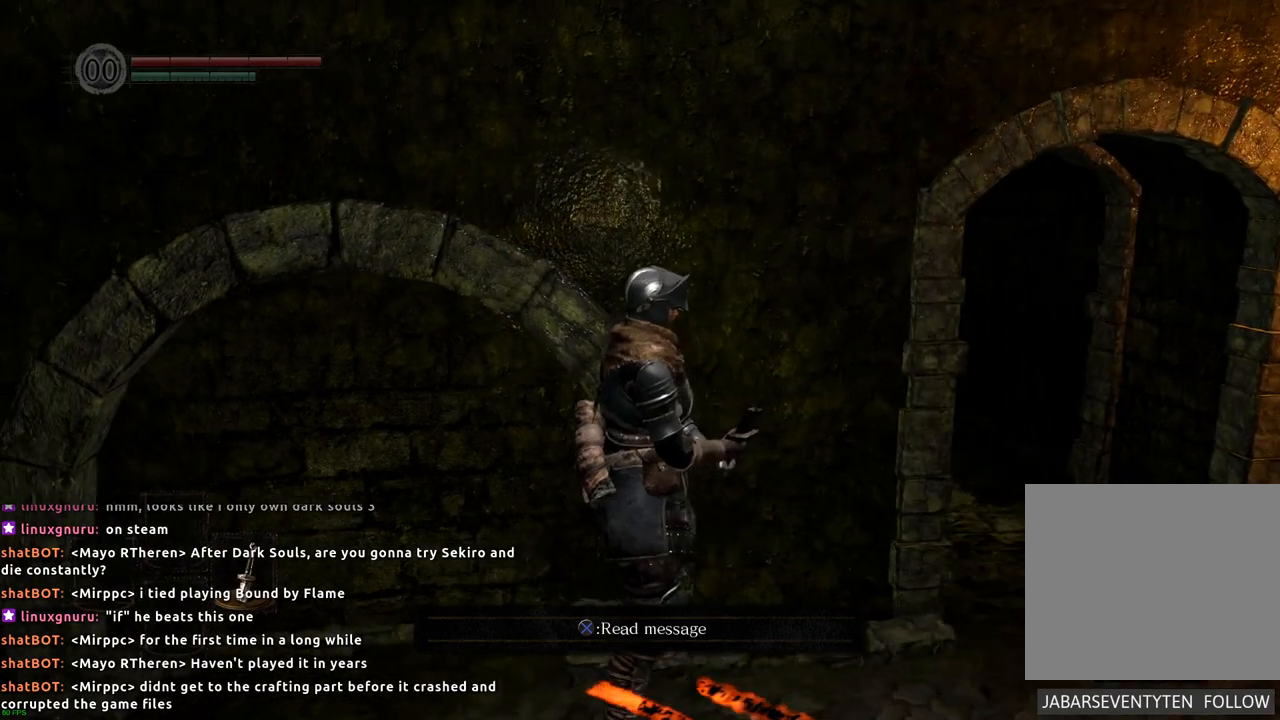
{"buttons": [], "left_stick": "right", "right_stick": "center", "events": [[33, "left_stick", "right"]]}
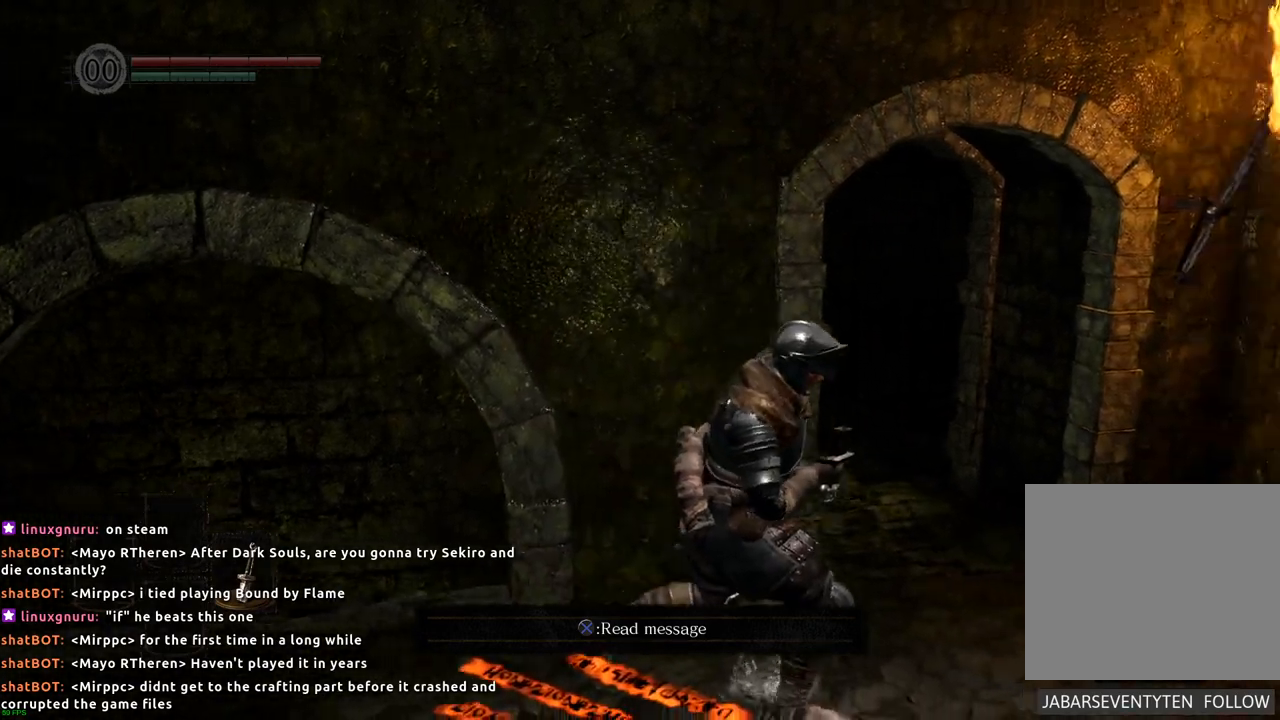
{"buttons": [], "left_stick": "center", "right_stick": "center", "events": [[100, "right_stick", "left"], [200, "left_stick", "up"], [250, "left_stick", "center"], [417, "right_stick", "center"]]}
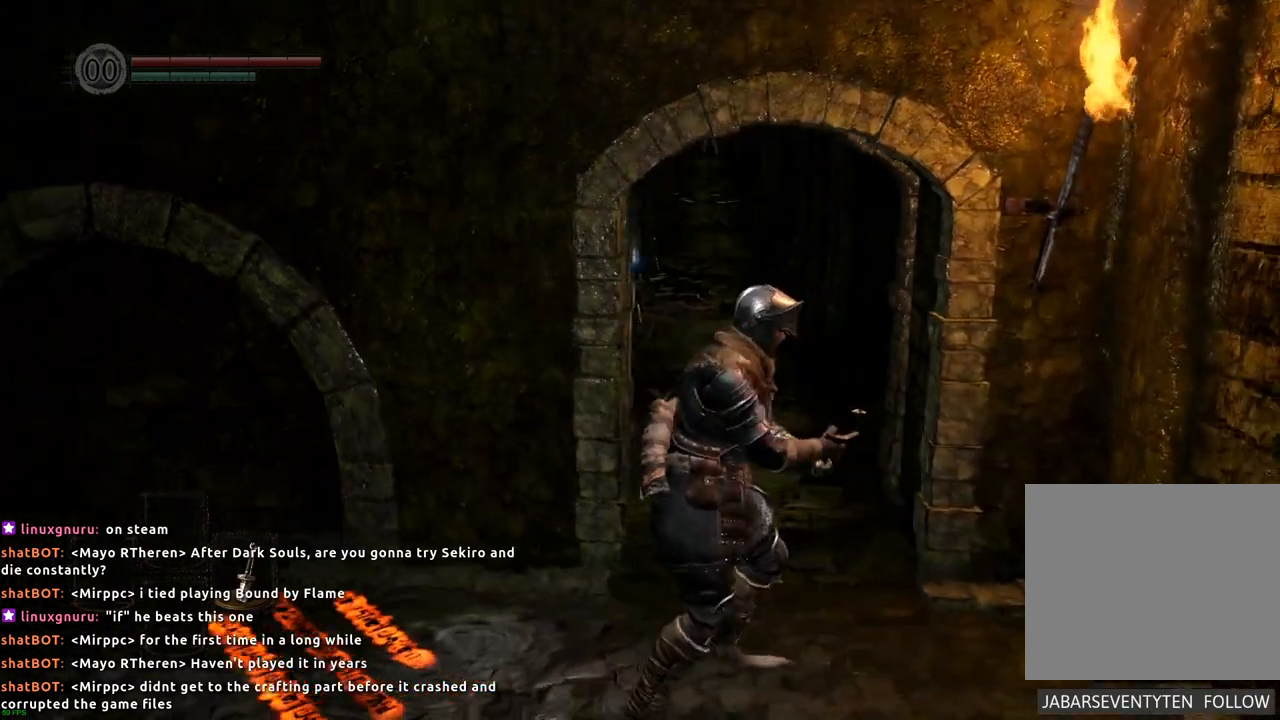
{"buttons": [], "left_stick": "center", "right_stick": "center", "events": []}
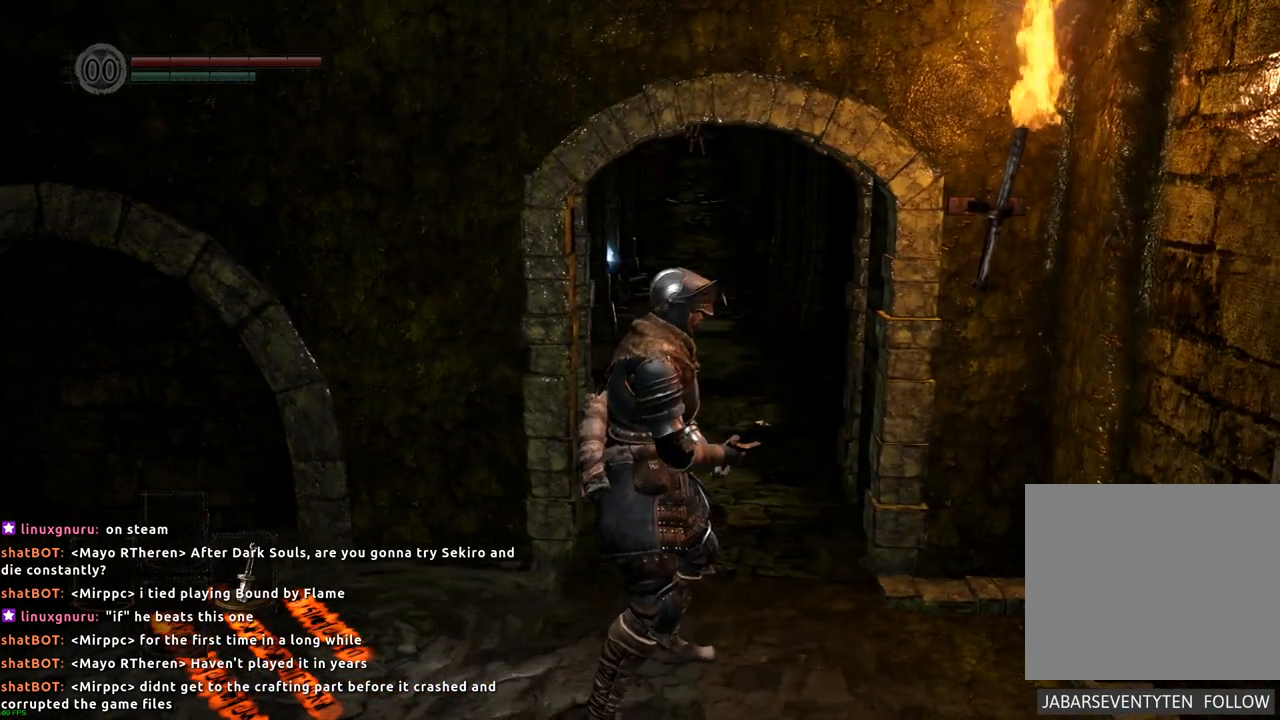
{"buttons": [], "left_stick": "center", "right_stick": "center", "events": [[250, "right_stick", "left"], [400, "right_stick", "center"]]}
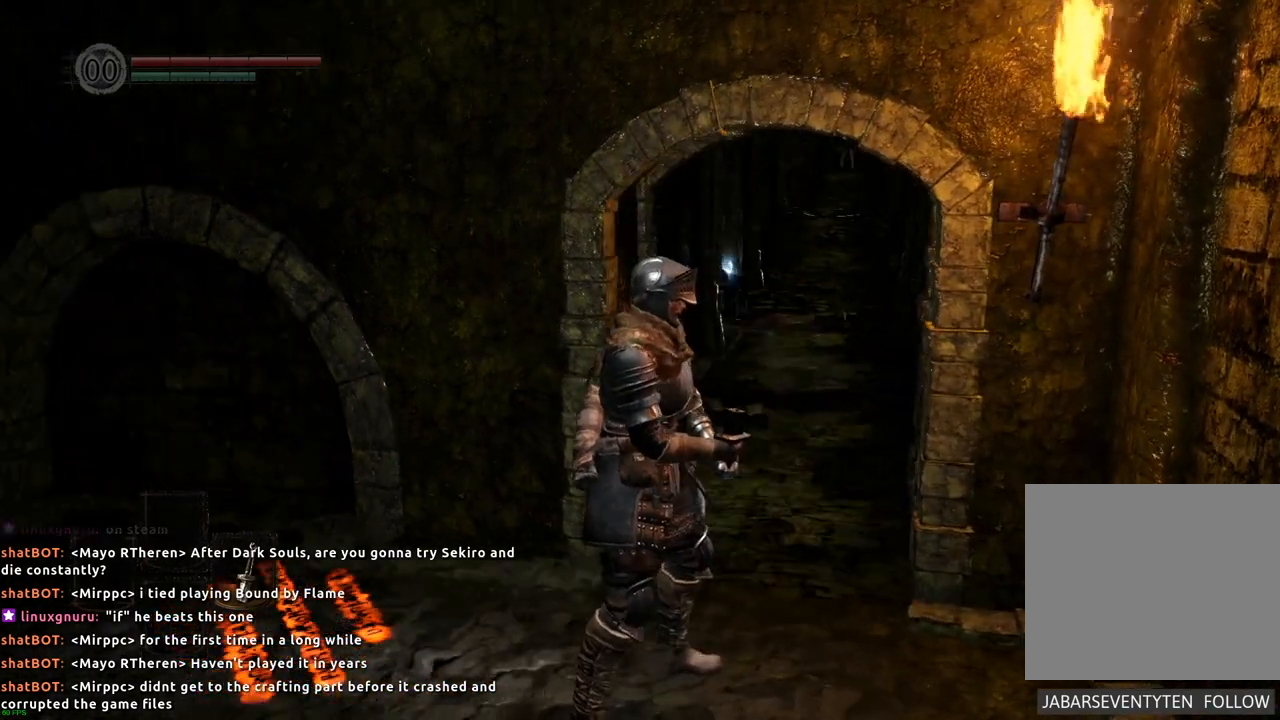
{"buttons": [], "left_stick": "up-left", "right_stick": "center", "events": [[150, "left_stick", "left"], [150, "right_stick", "down-right"], [350, "left_stick", "up-left"], [417, "right_stick", "center"]]}
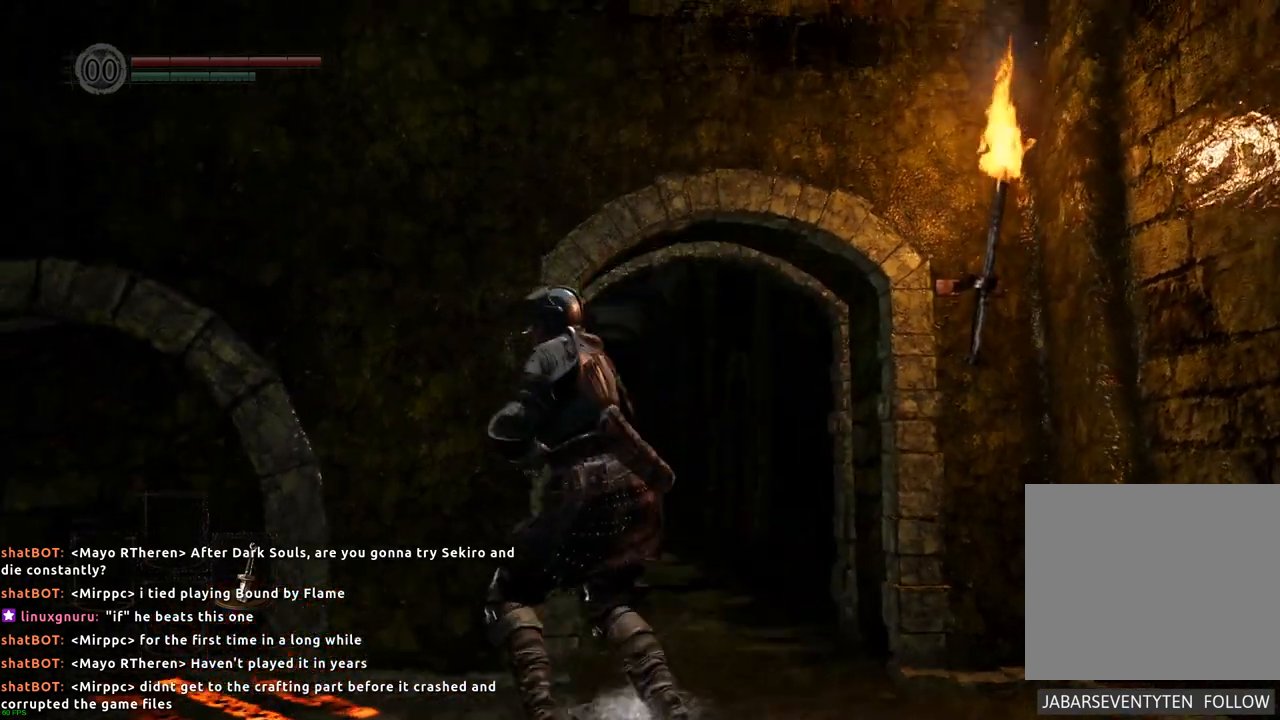
{"buttons": [], "left_stick": "right", "right_stick": "left", "events": [[183, "left_stick", "center"], [350, "right_stick", "left"], [367, "left_stick", "right"]]}
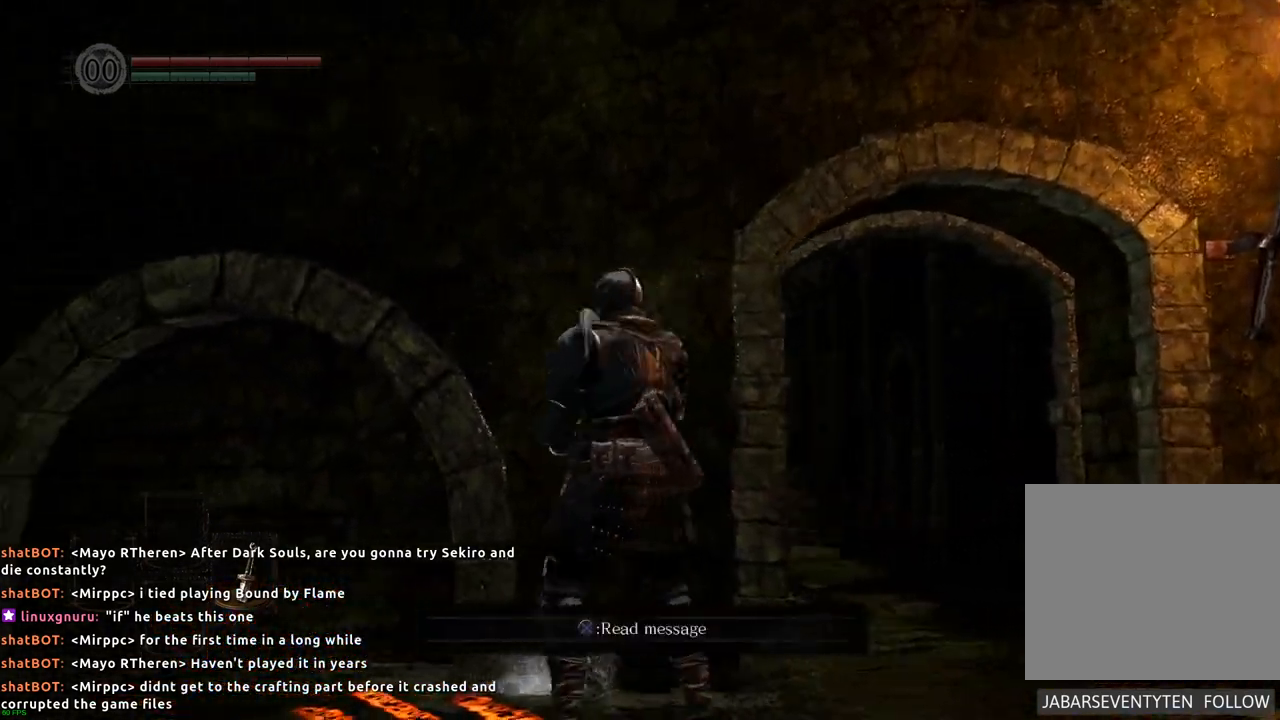
{"buttons": [], "left_stick": "center", "right_stick": "center", "events": [[50, "left_stick", "center"], [67, "right_stick", "center"]]}
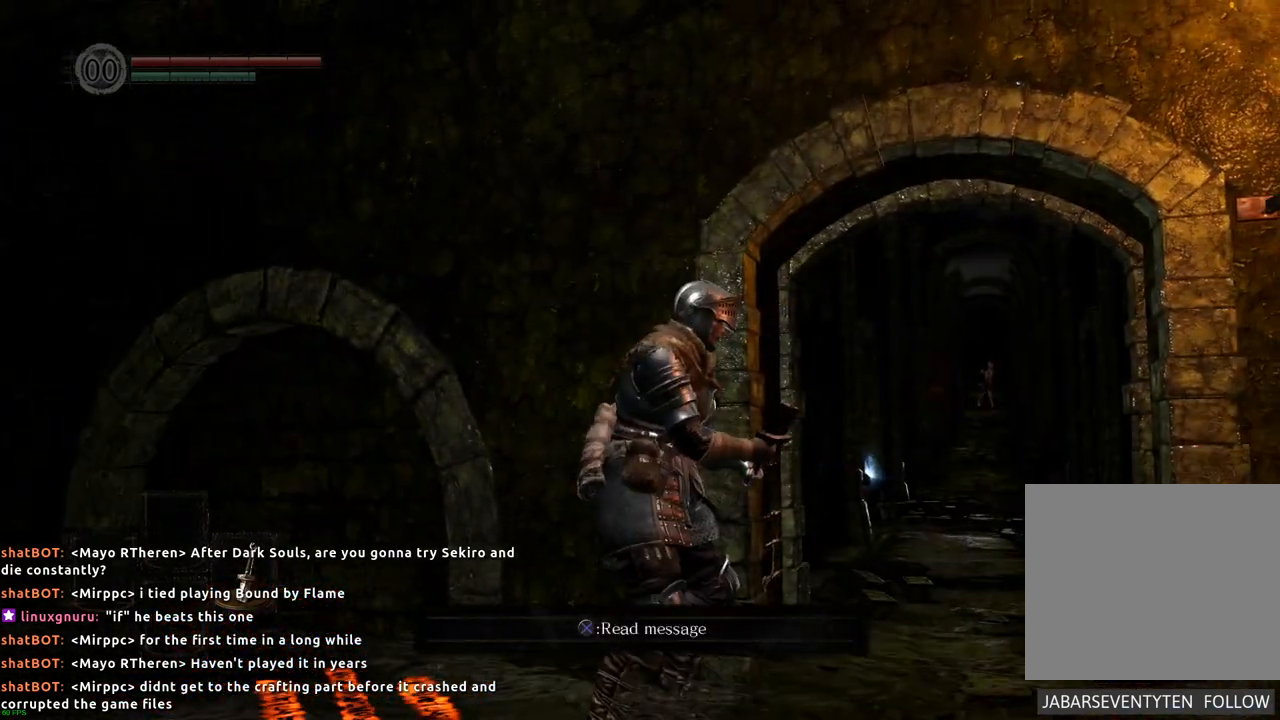
{"buttons": [], "left_stick": "center", "right_stick": "center", "events": []}
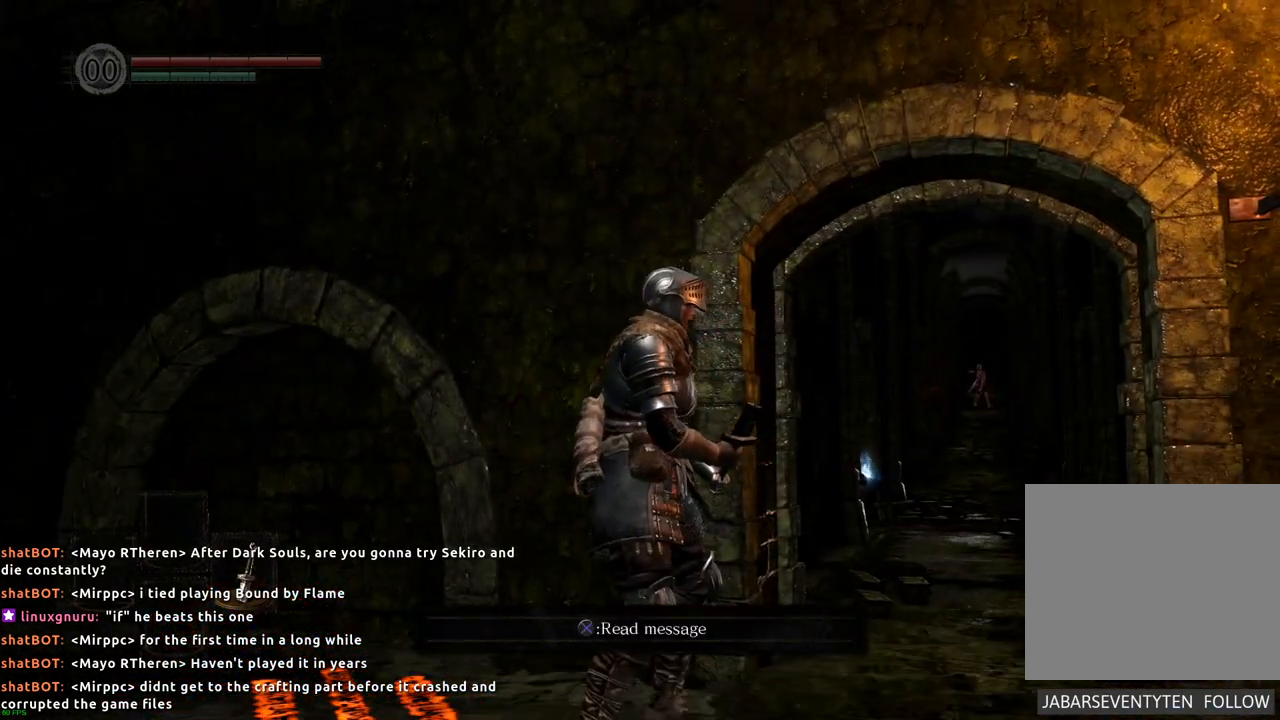
{"buttons": [], "left_stick": "center", "right_stick": "center", "events": [[67, "left_stick", "up-left"], [200, "left_stick", "center"]]}
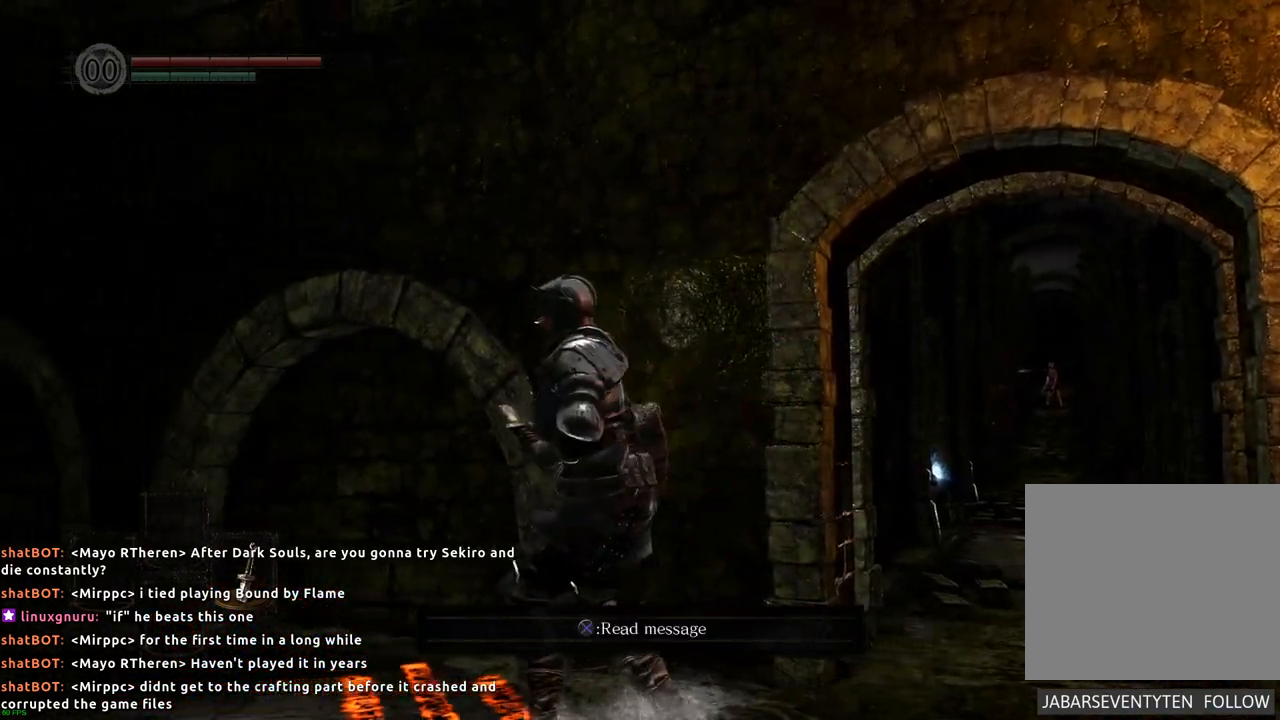
{"buttons": [], "left_stick": "center", "right_stick": "center", "events": []}
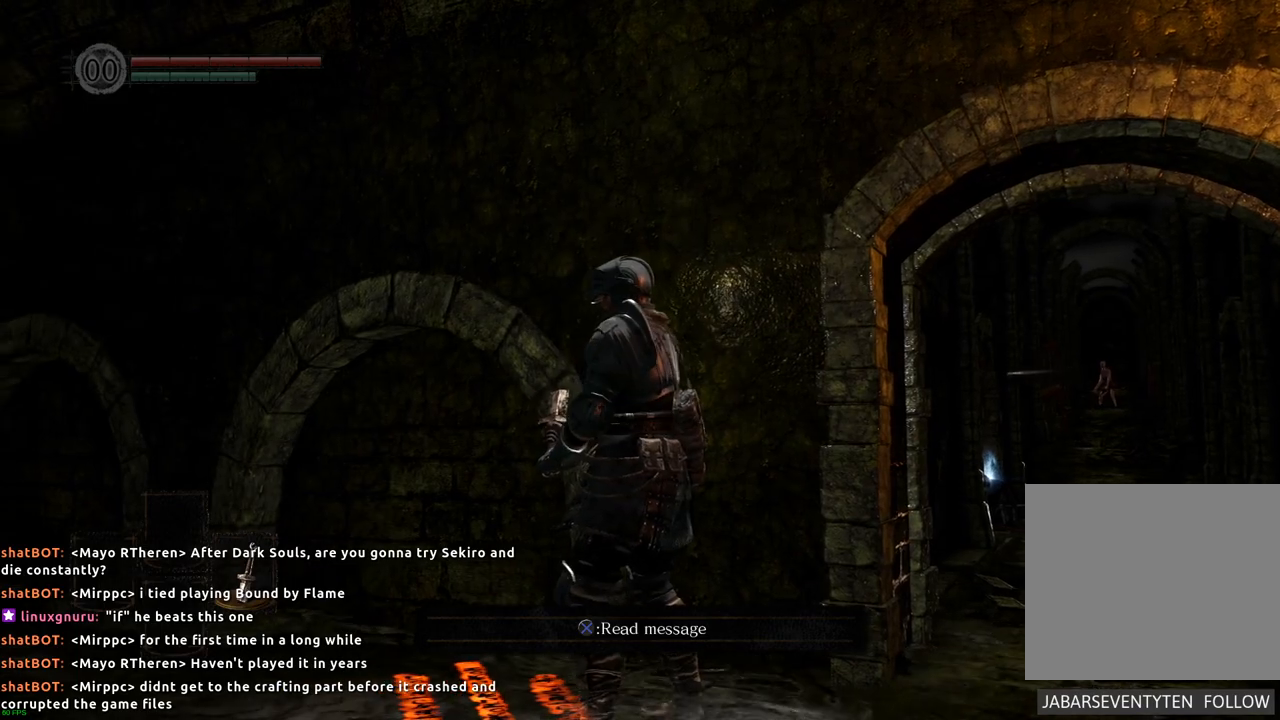
{"buttons": [], "left_stick": "center", "right_stick": "center", "events": []}
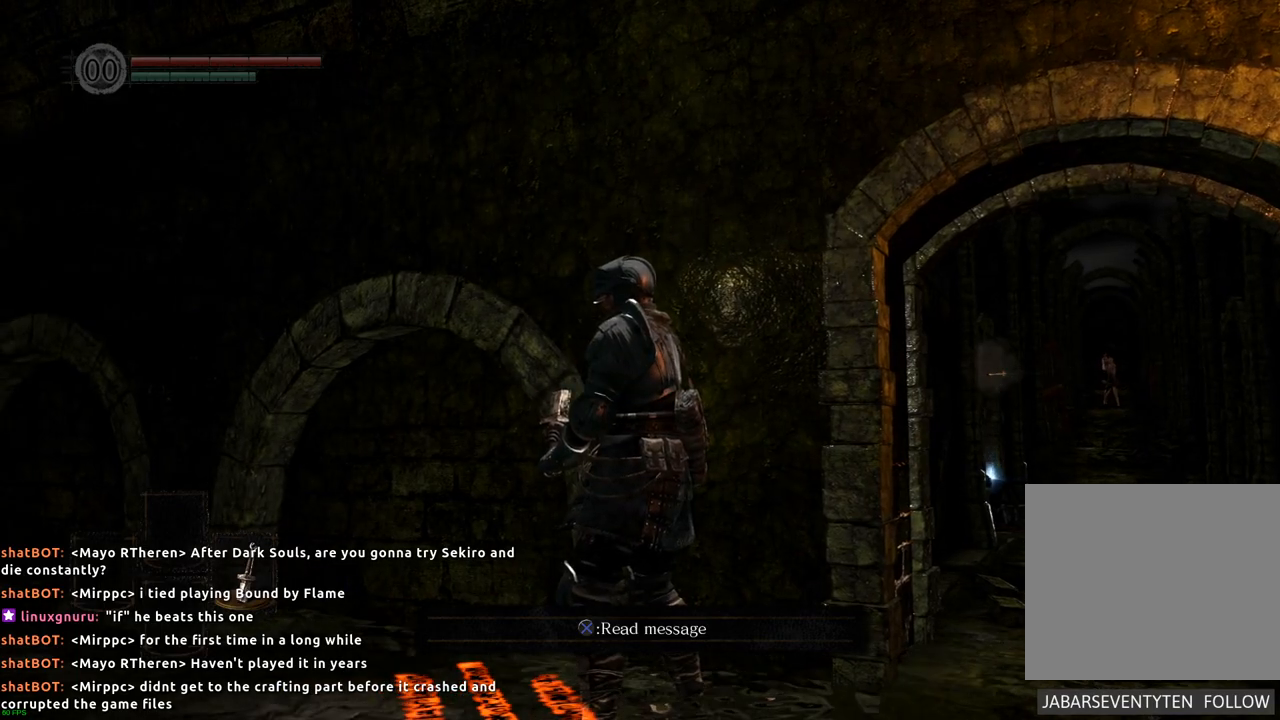
{"buttons": [], "left_stick": "center", "right_stick": "center", "events": []}
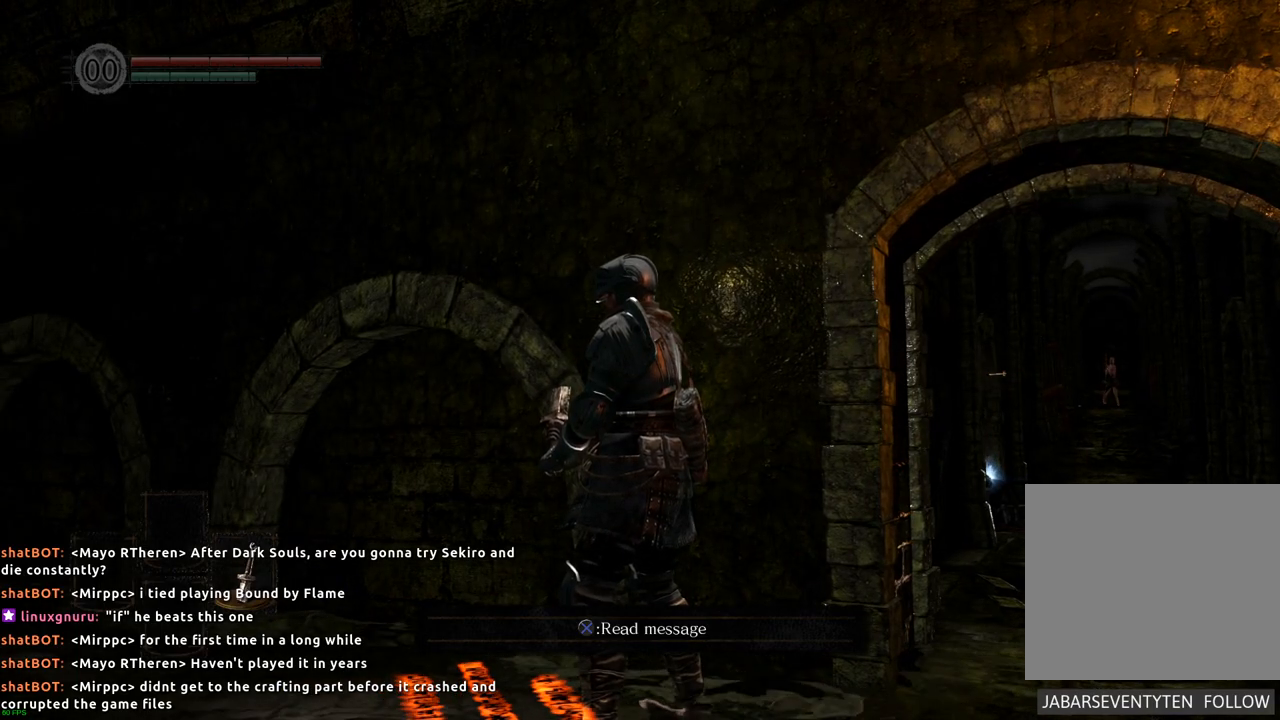
{"buttons": [], "left_stick": "center", "right_stick": "center", "events": []}
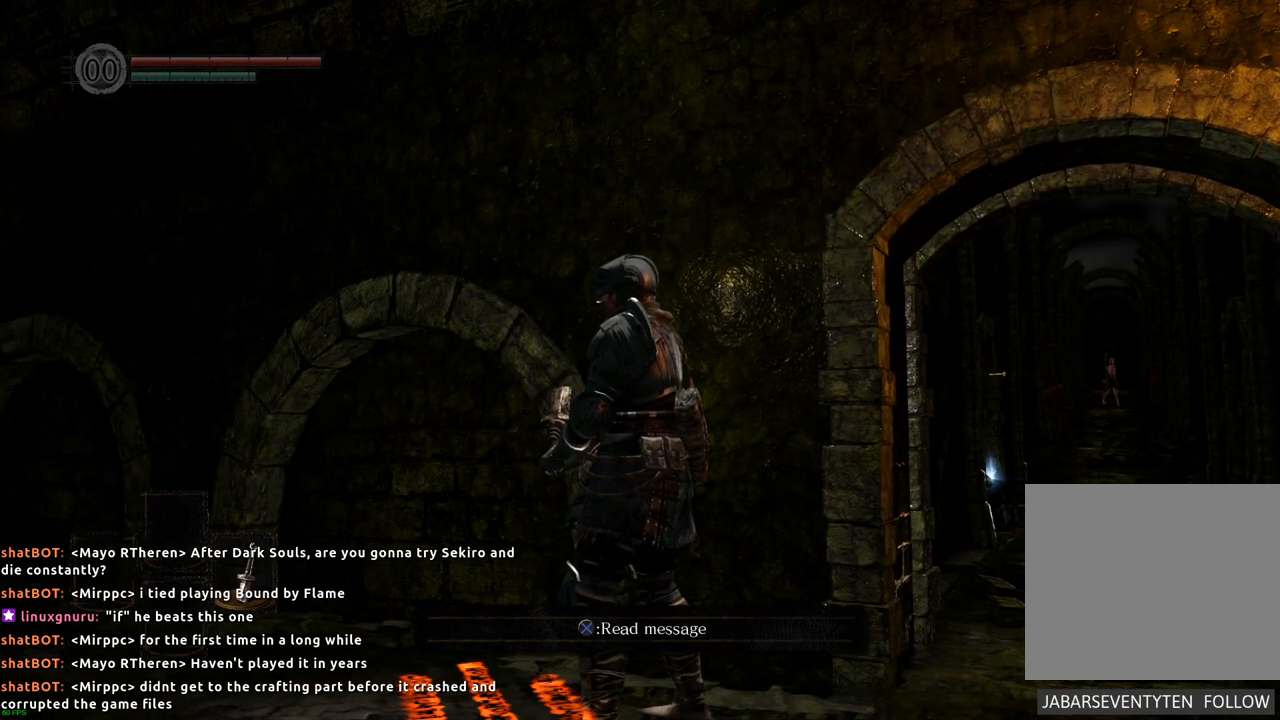
{"buttons": [], "left_stick": "center", "right_stick": "center", "events": []}
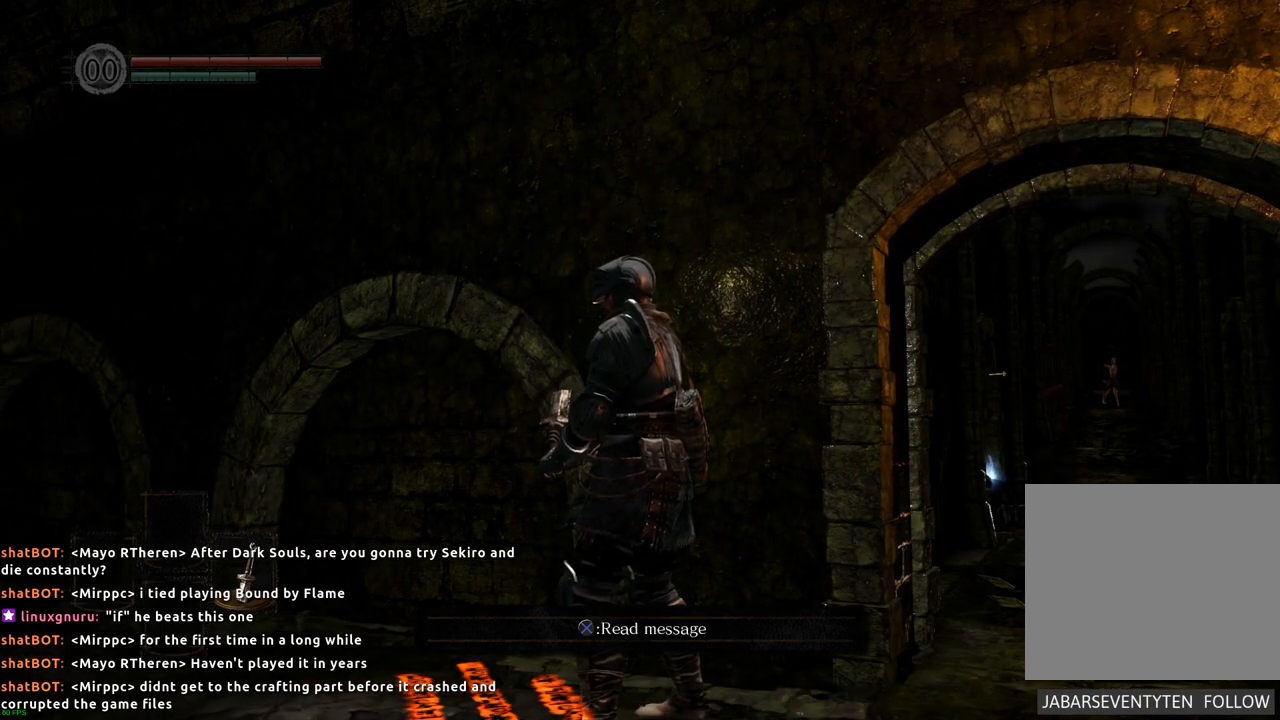
{"buttons": [], "left_stick": "center", "right_stick": "center", "events": []}
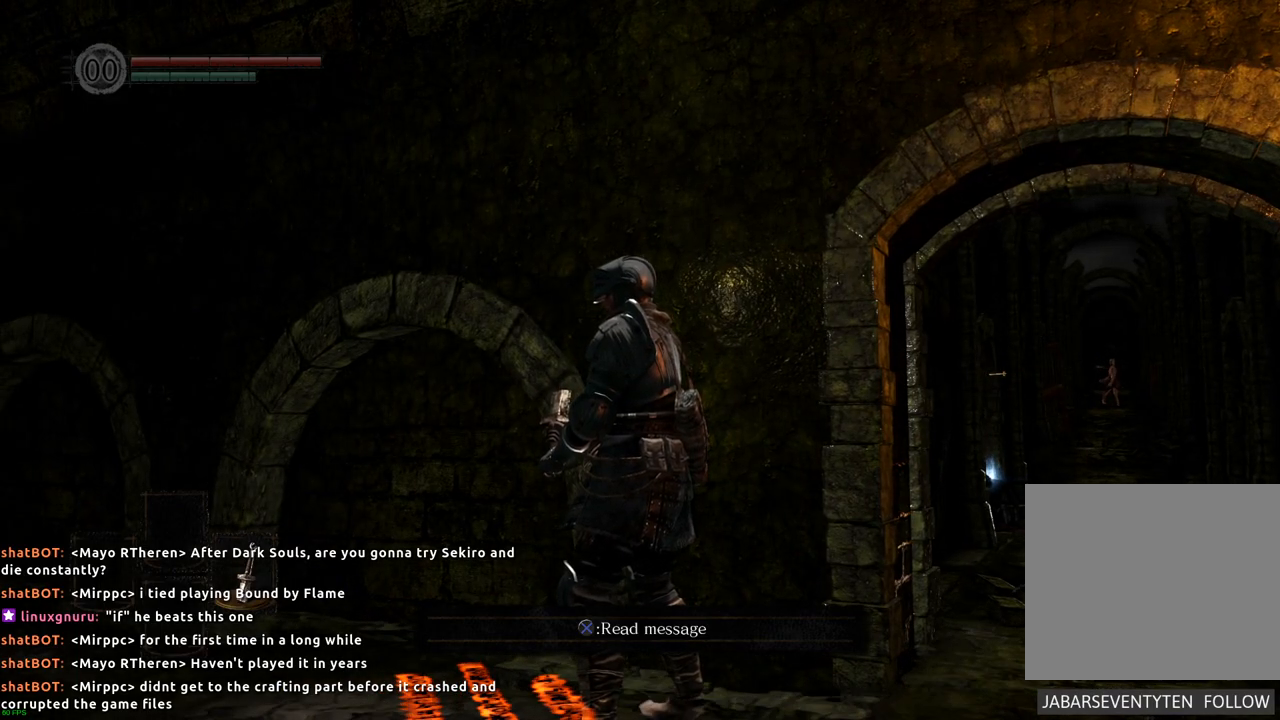
{"buttons": [], "left_stick": "center", "right_stick": "center", "events": []}
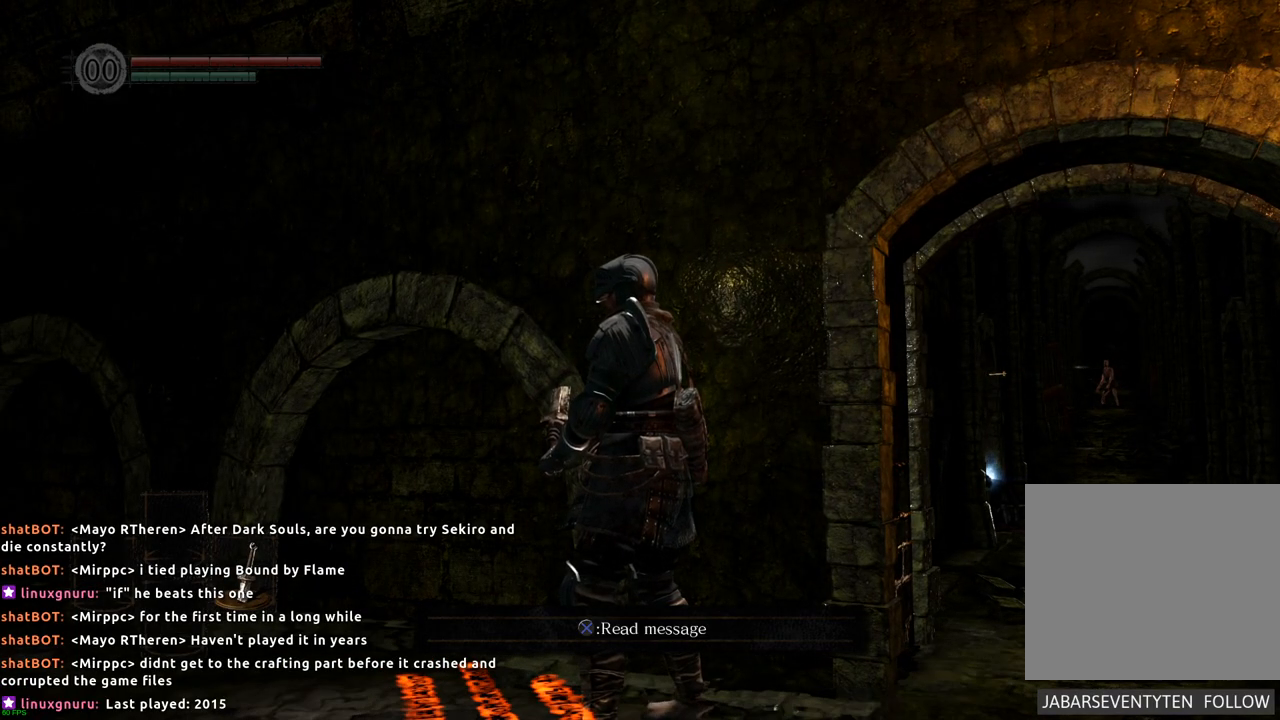
{"buttons": [], "left_stick": "center", "right_stick": "center", "events": []}
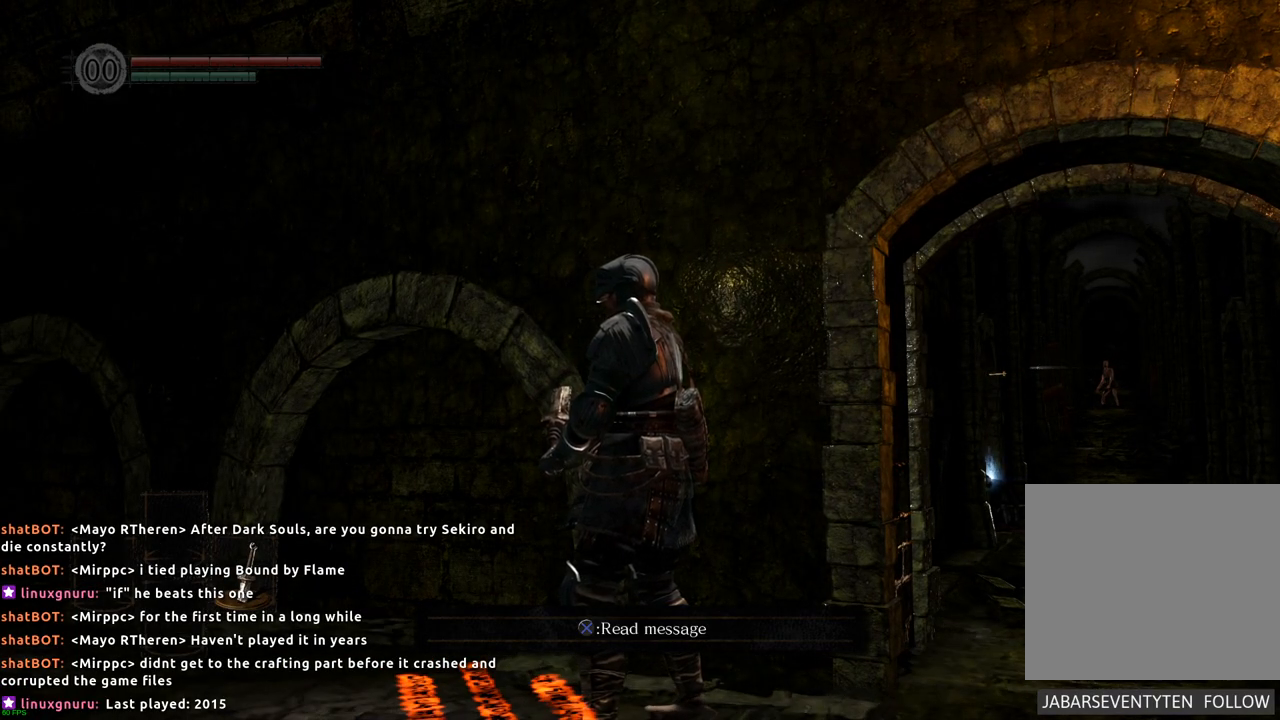
{"buttons": [], "left_stick": "right", "right_stick": "center", "events": [[400, "left_stick", "right"]]}
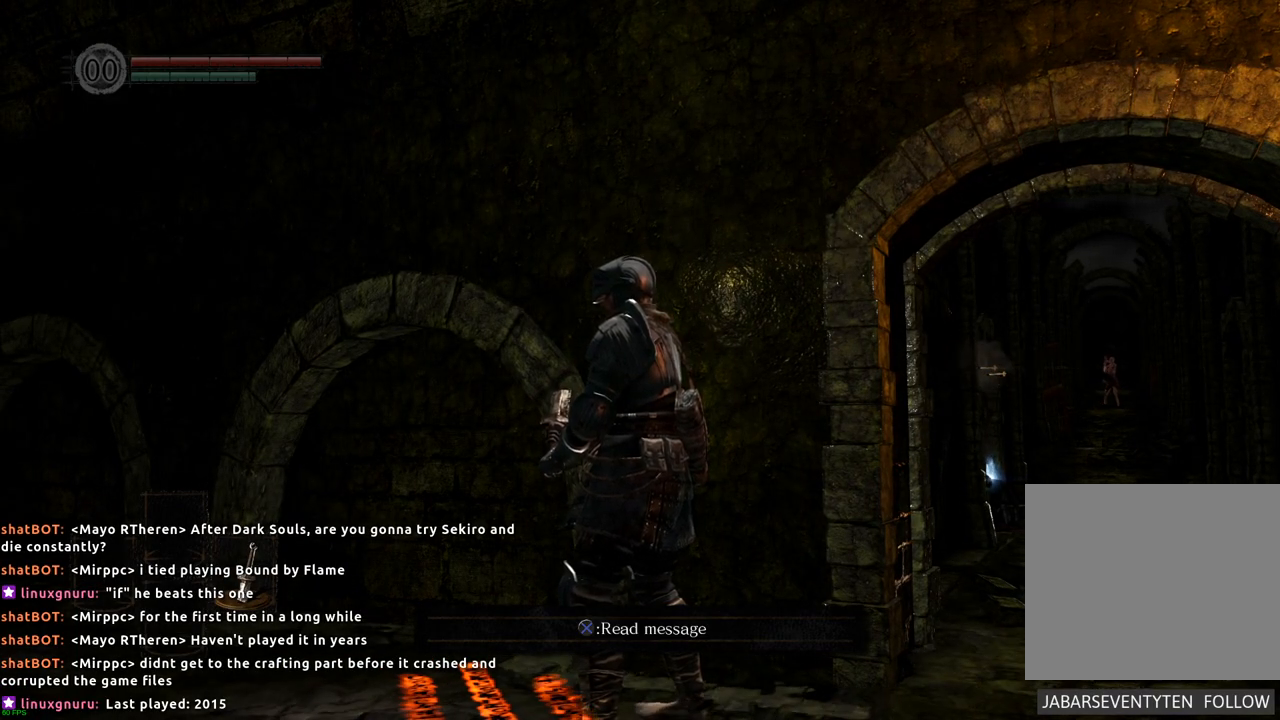
{"buttons": ["CIRCLE"], "left_stick": "up-right", "right_stick": "center", "events": [[167, "right_stick", "up-left"], [317, "right_stick", "center"], [450, "left_stick", "up-right"], [467, "CIRCLE", "down"]]}
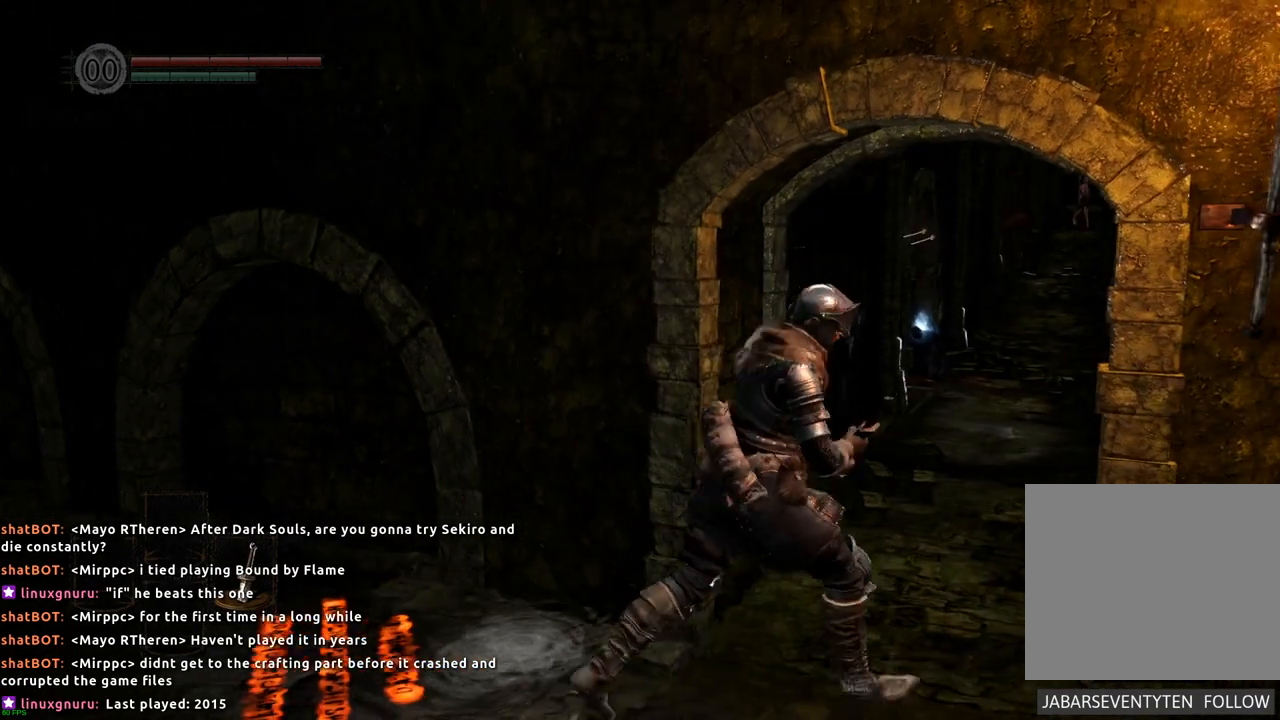
{"buttons": ["CIRCLE"], "left_stick": "up-right", "right_stick": "center", "events": []}
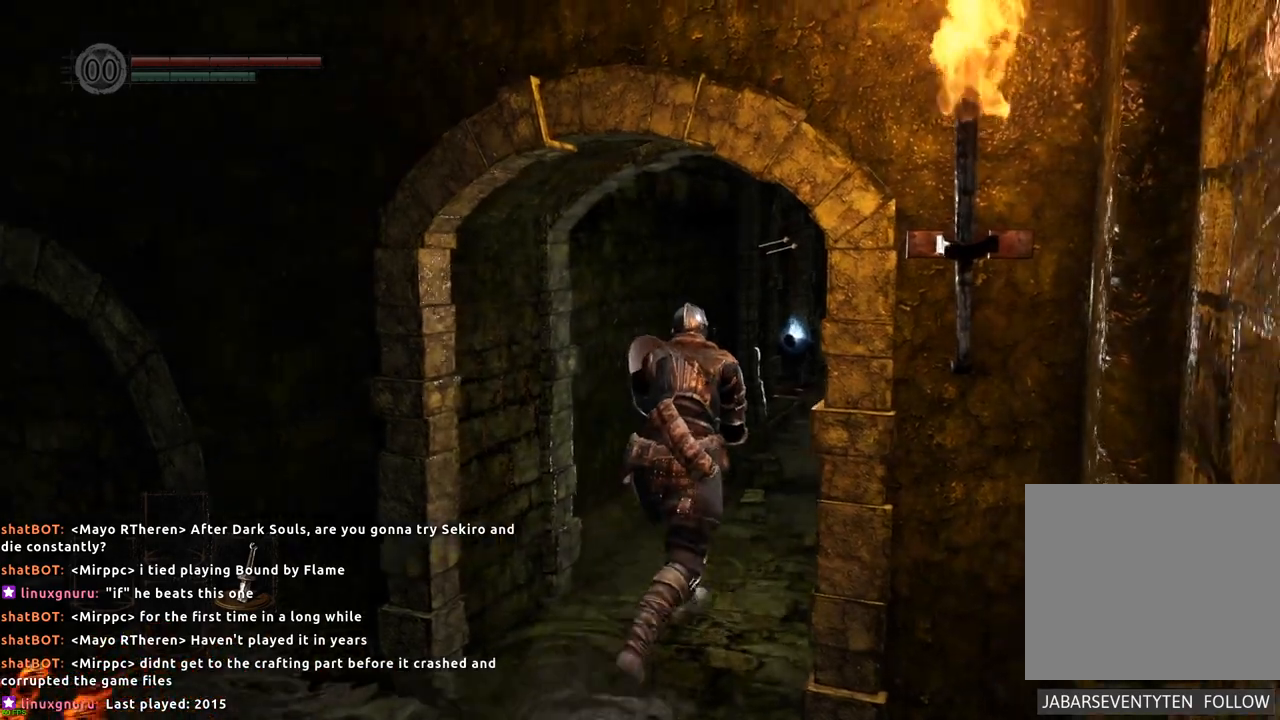
{"buttons": ["CIRCLE"], "left_stick": "up", "right_stick": "center", "events": [[333, "left_stick", "up"], [350, "L1", "down"], [400, "L1", "up"]]}
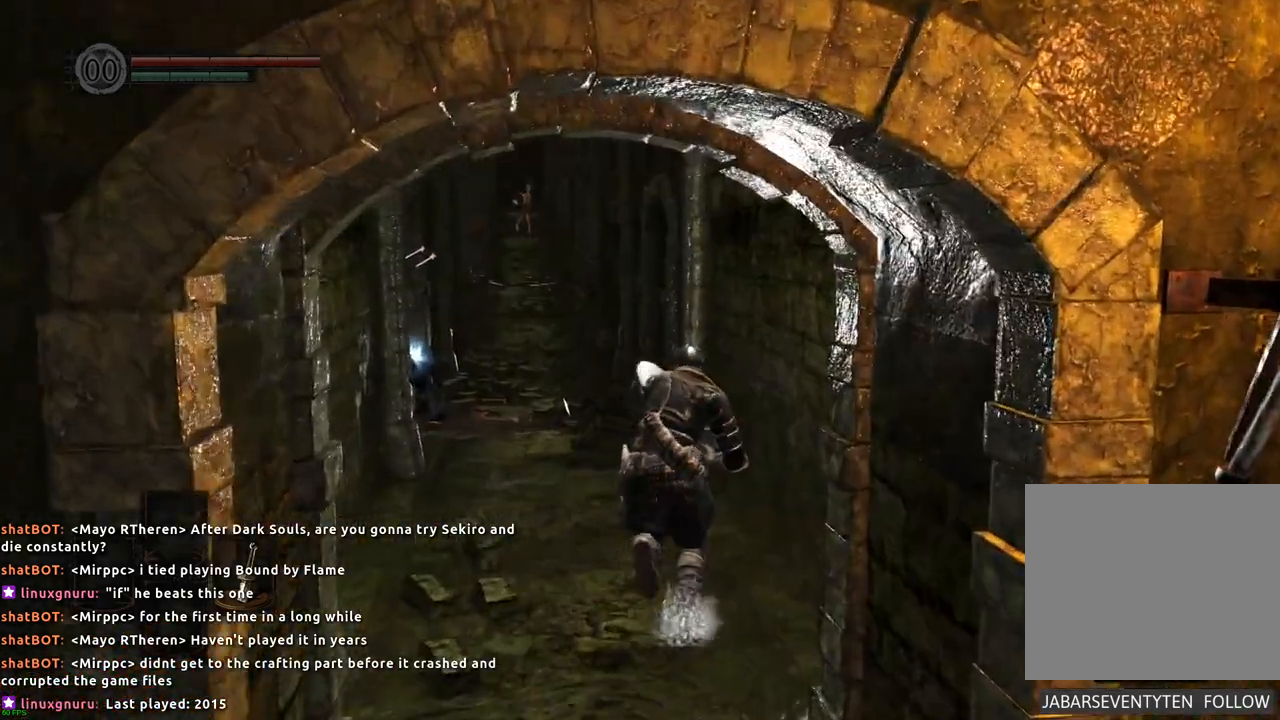
{"buttons": ["CIRCLE"], "left_stick": "up", "right_stick": "center"}